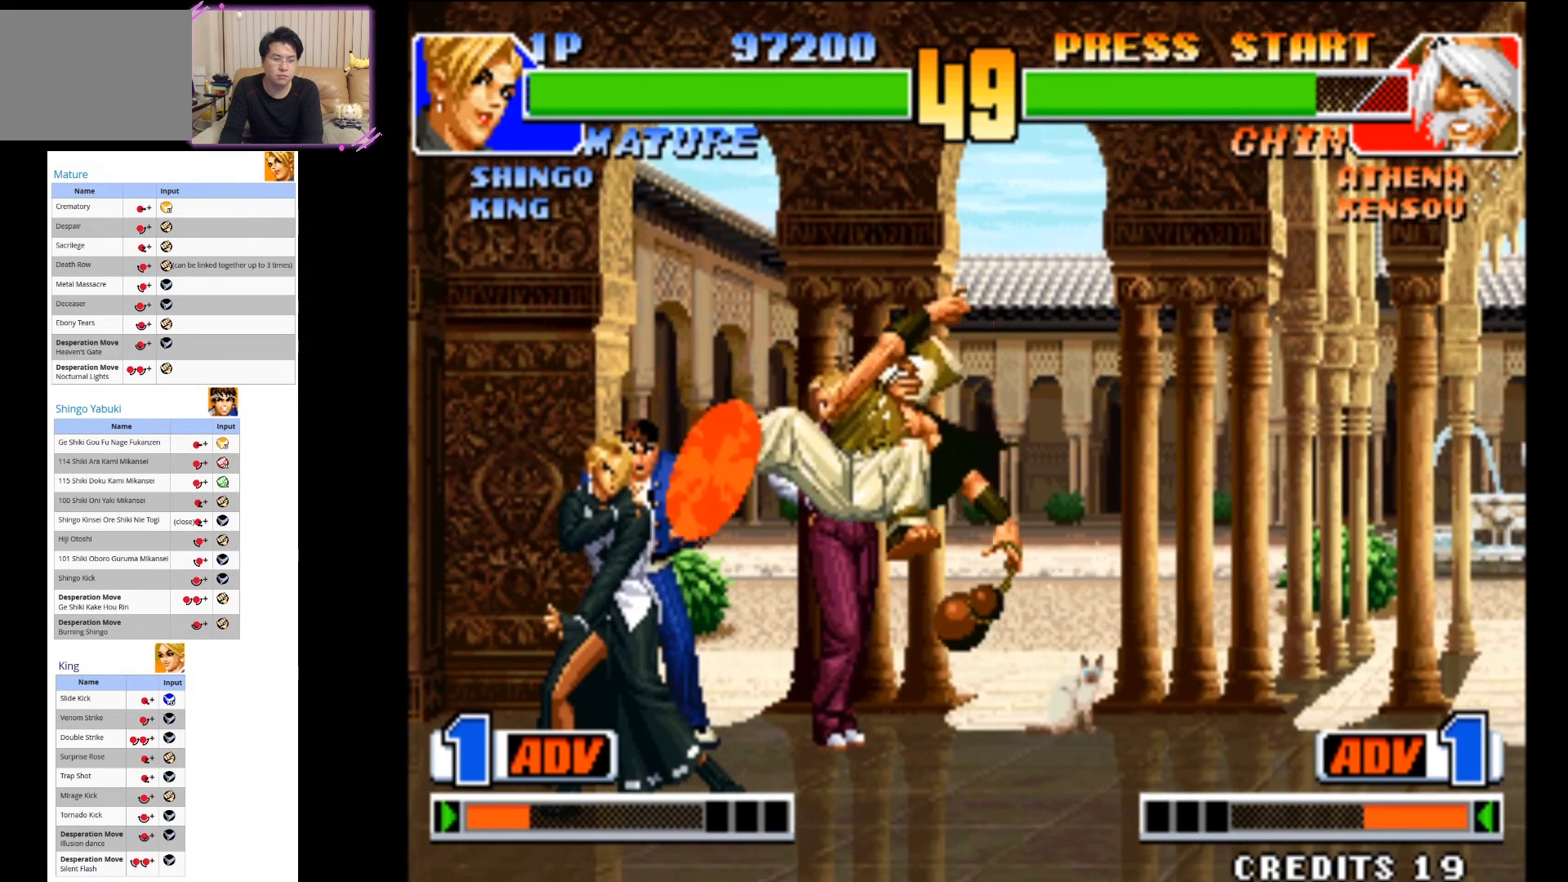
Gameplay with a controller (arcade stick); each line is a JSON object with the inputs held at the frame after it. "events" lists button and stick changes between this image and that frame as [ms after this image, input, new state], when the widget could be followed in between. Not read: L3 R3.
{"buttons": [], "left_stick": "down-left", "events": []}
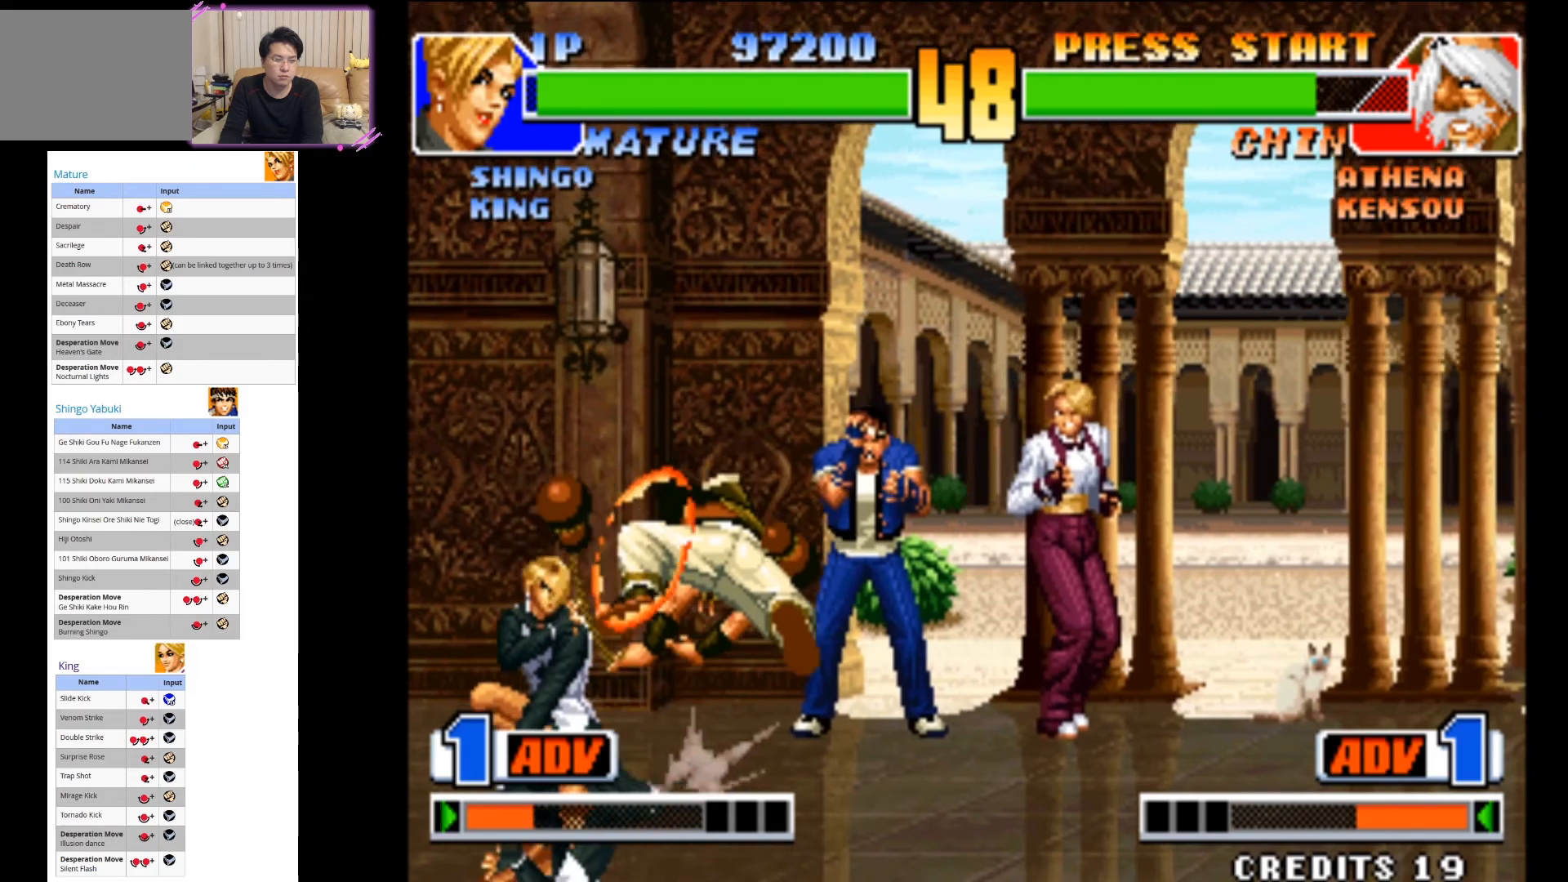
{"buttons": [], "left_stick": "down", "events": [[100, "left_stick", "down-right"], [200, "CIRCLE", "down"], [250, "left_stick", "down"], [317, "CIRCLE", "up"], [367, "CIRCLE", "down"], [483, "CIRCLE", "up"]]}
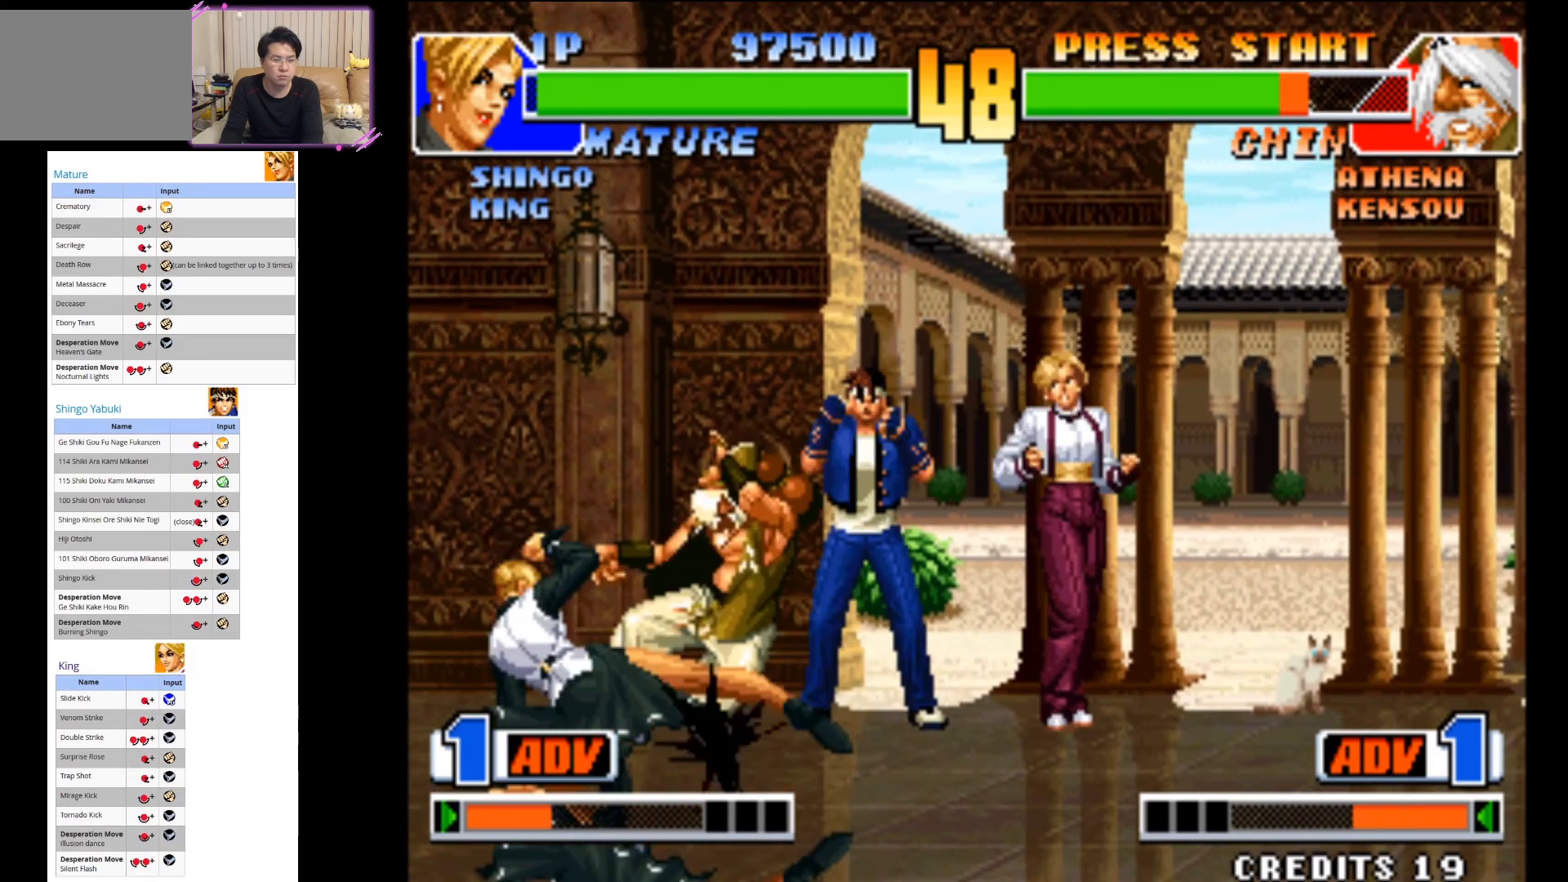
{"buttons": [], "left_stick": "center", "events": [[50, "CIRCLE", "down"], [117, "CIRCLE", "up"], [250, "left_stick", "center"]]}
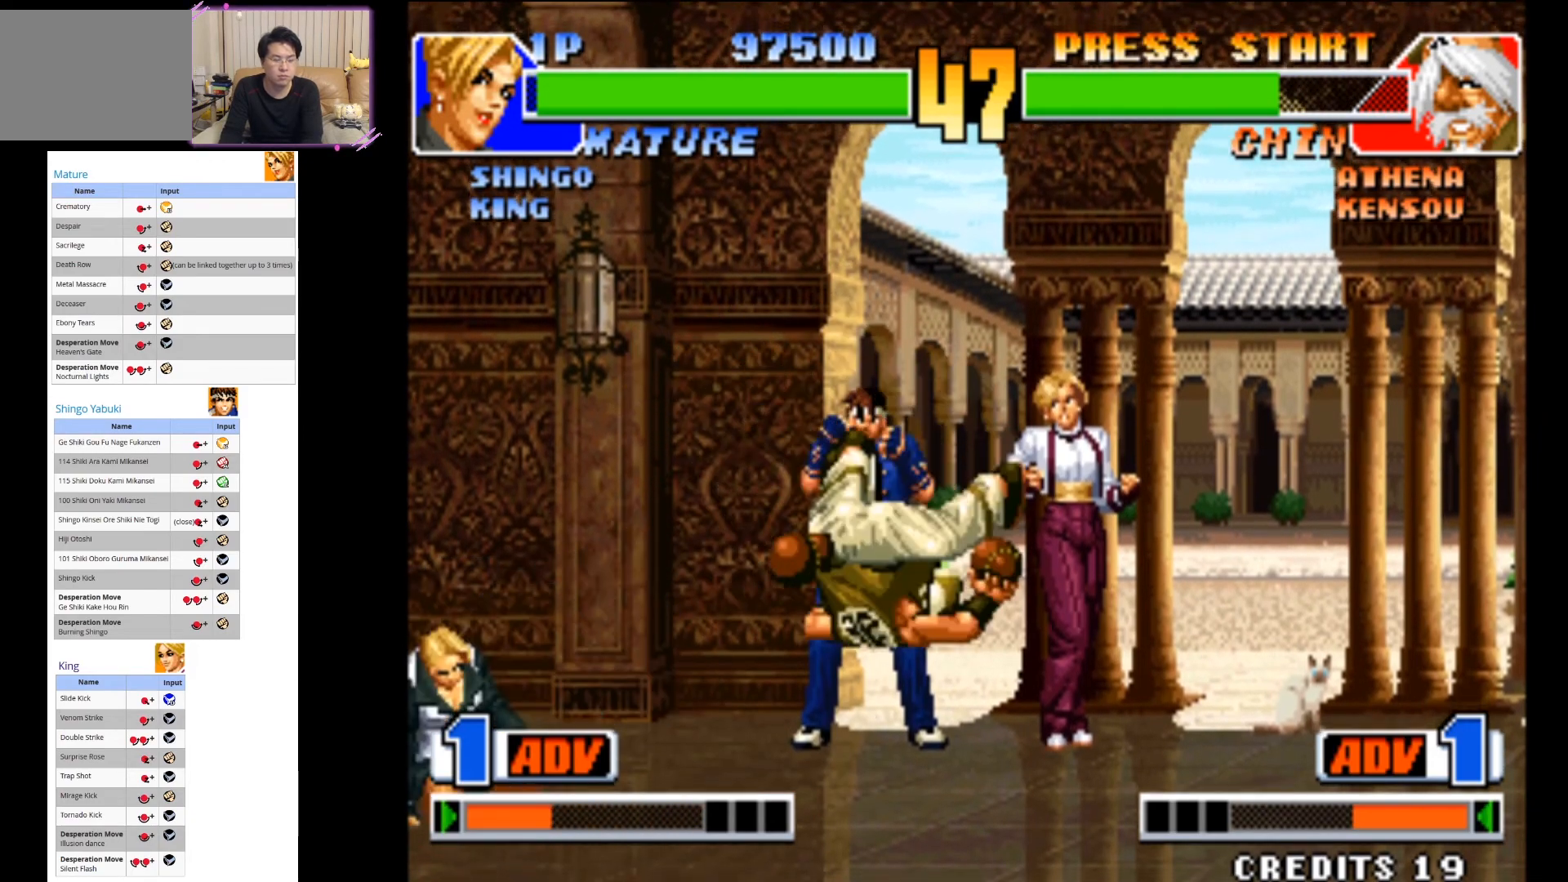
{"buttons": [], "left_stick": "center", "events": [[167, "left_stick", "right"], [417, "left_stick", "center"]]}
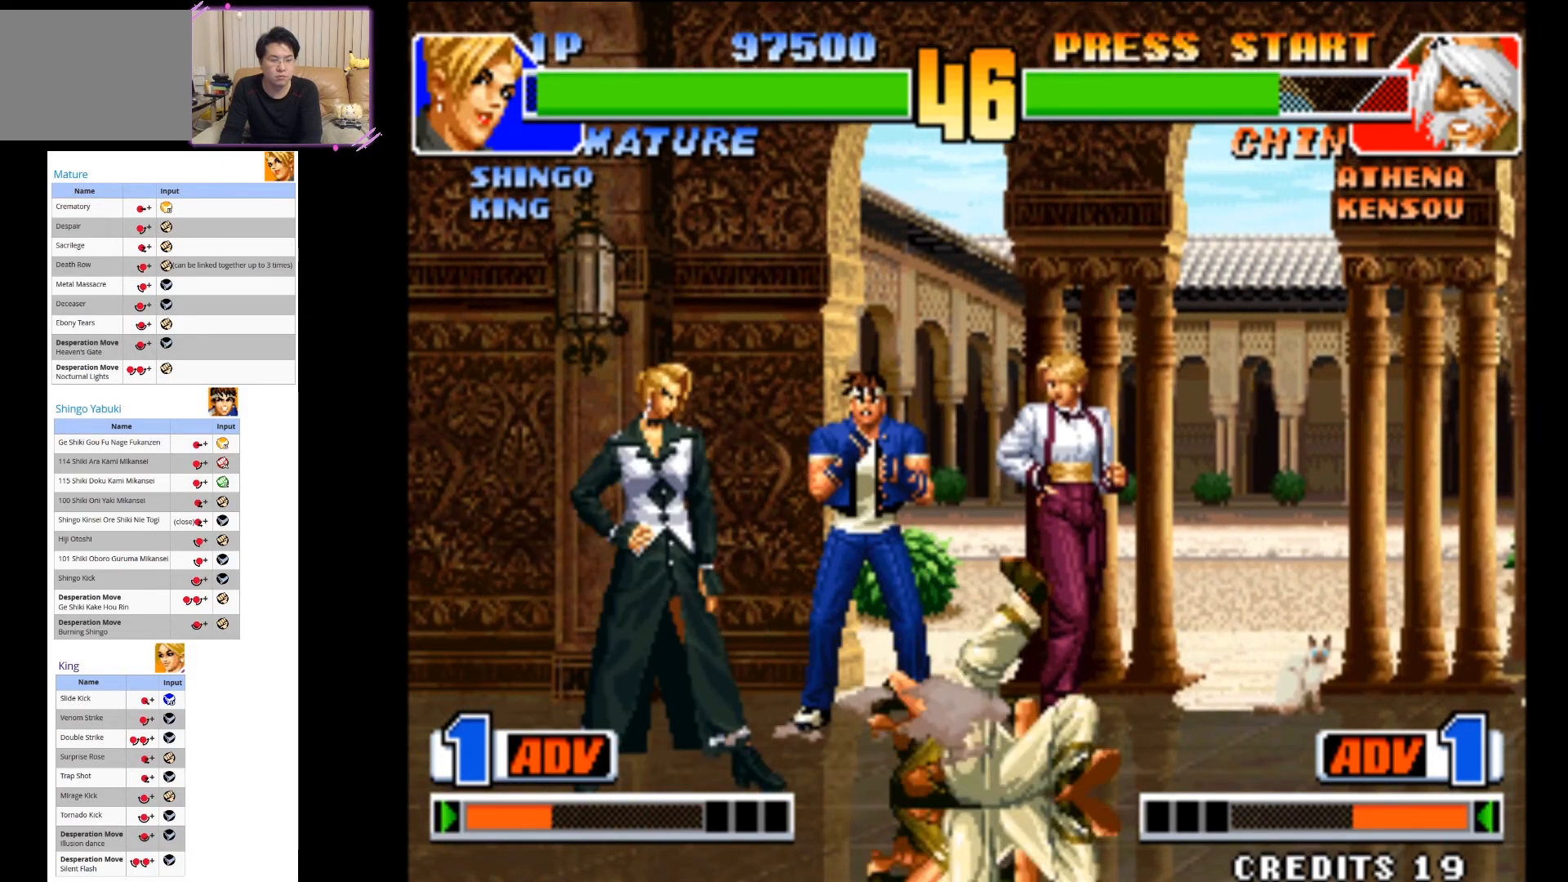
{"buttons": ["CIRCLE"], "left_stick": "down", "events": [[150, "left_stick", "down"], [183, "CIRCLE", "down"]]}